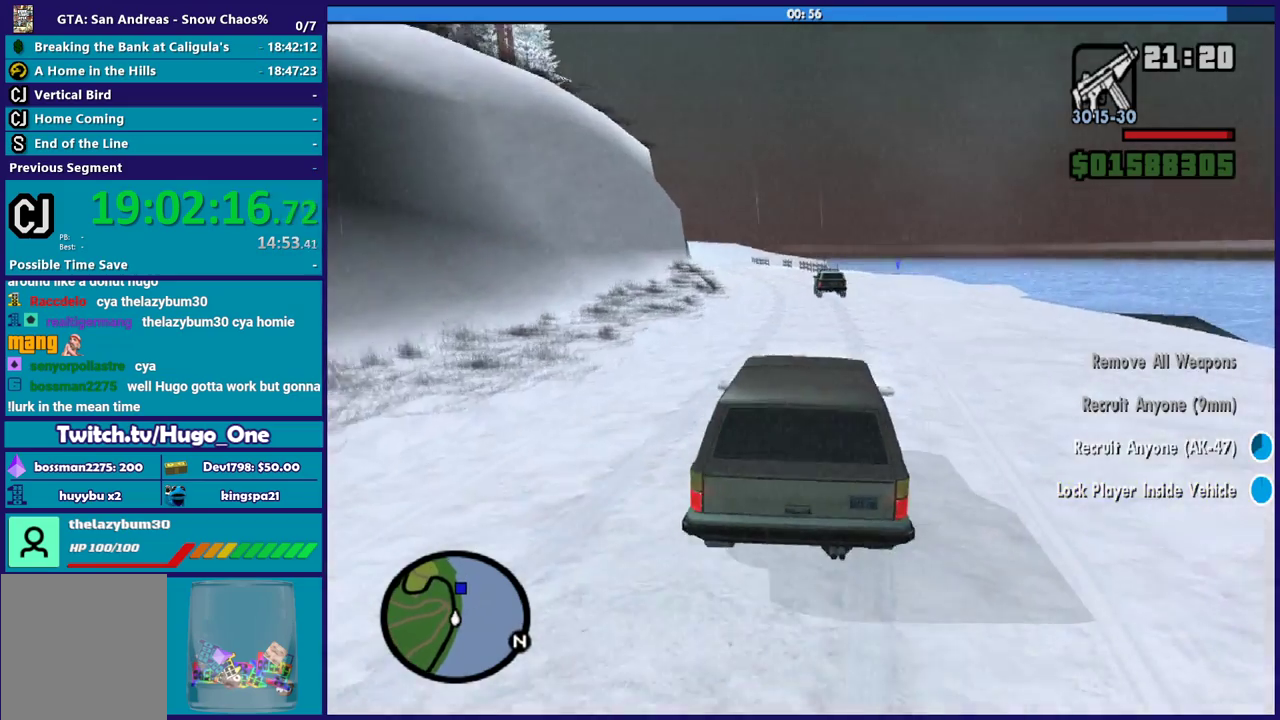
Gameplay with a controller (Xbox layout); each line is a JSON object with the inputs held at the frame after it. "events" lists button and stick changes between this image and that frame as [ms after this image, input, new state], when the widget could be followed in between.
{"buttons": ["R2"], "left_stick": "left", "right_stick": "down-left", "events": [[100, "left_stick", "center"], [166, "R2", "down"], [233, "left_stick", "left"], [400, "left_stick", "center"], [500, "left_stick", "left"]]}
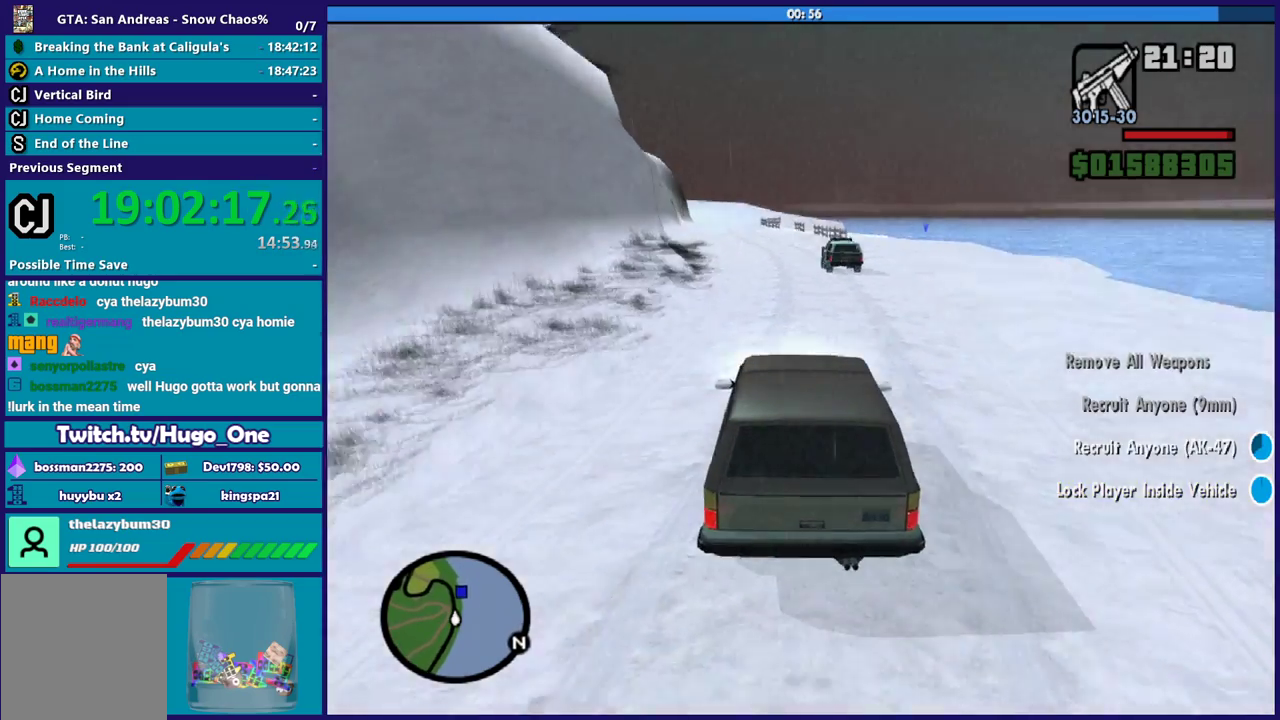
{"buttons": ["R2"], "left_stick": "center", "right_stick": "down-left", "events": [[167, "left_stick", "center"]]}
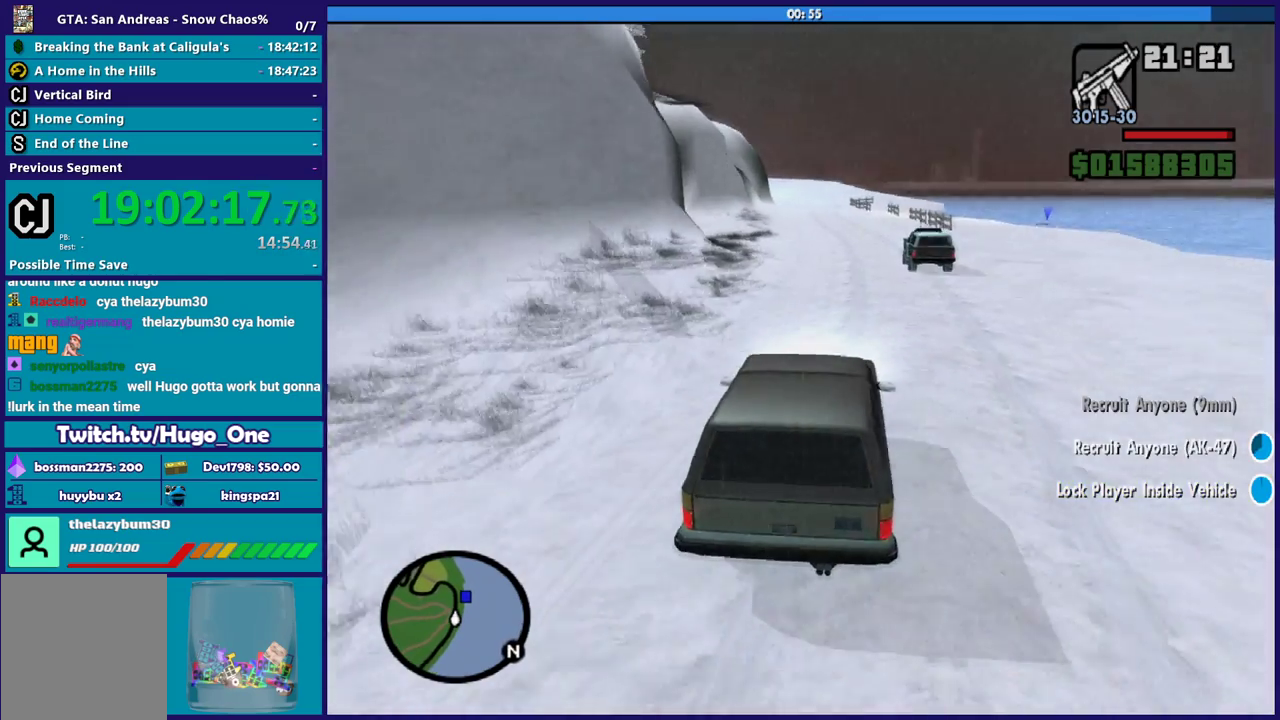
{"buttons": ["R2"], "left_stick": "center", "right_stick": "down-left", "events": [[200, "left_stick", "left"], [333, "left_stick", "center"]]}
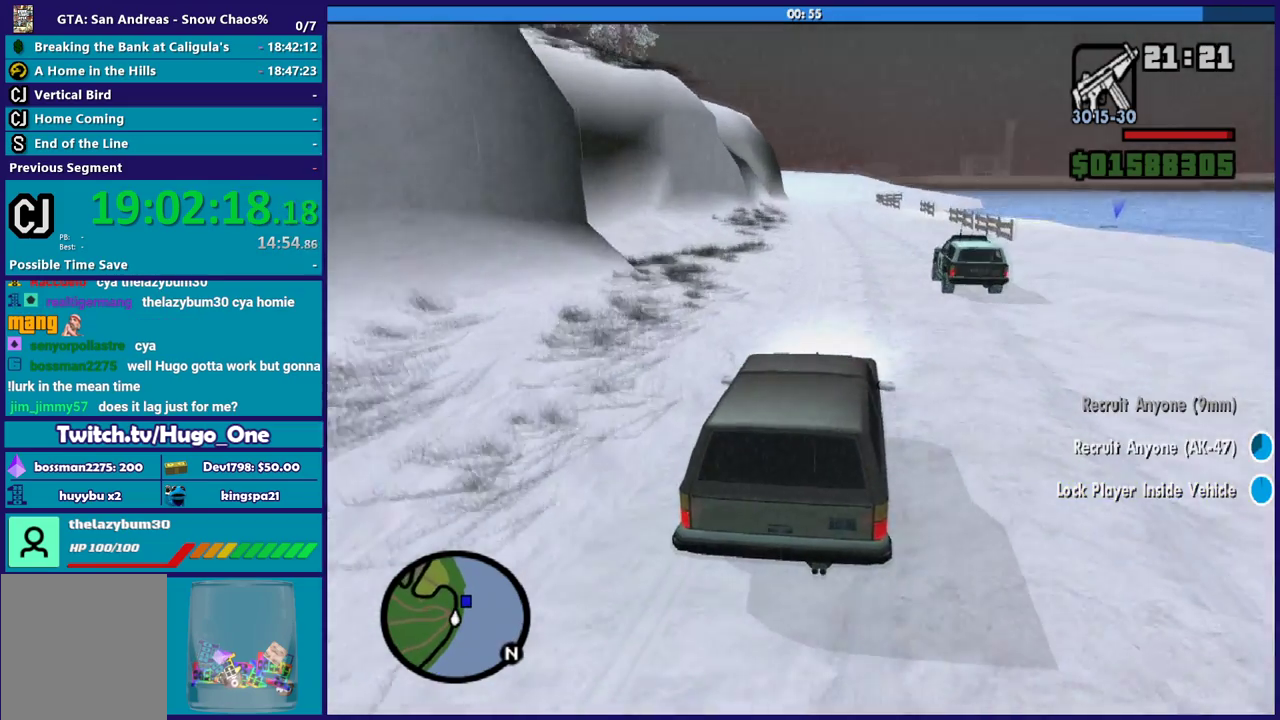
{"buttons": ["R2"], "left_stick": "center", "right_stick": "down-left", "events": []}
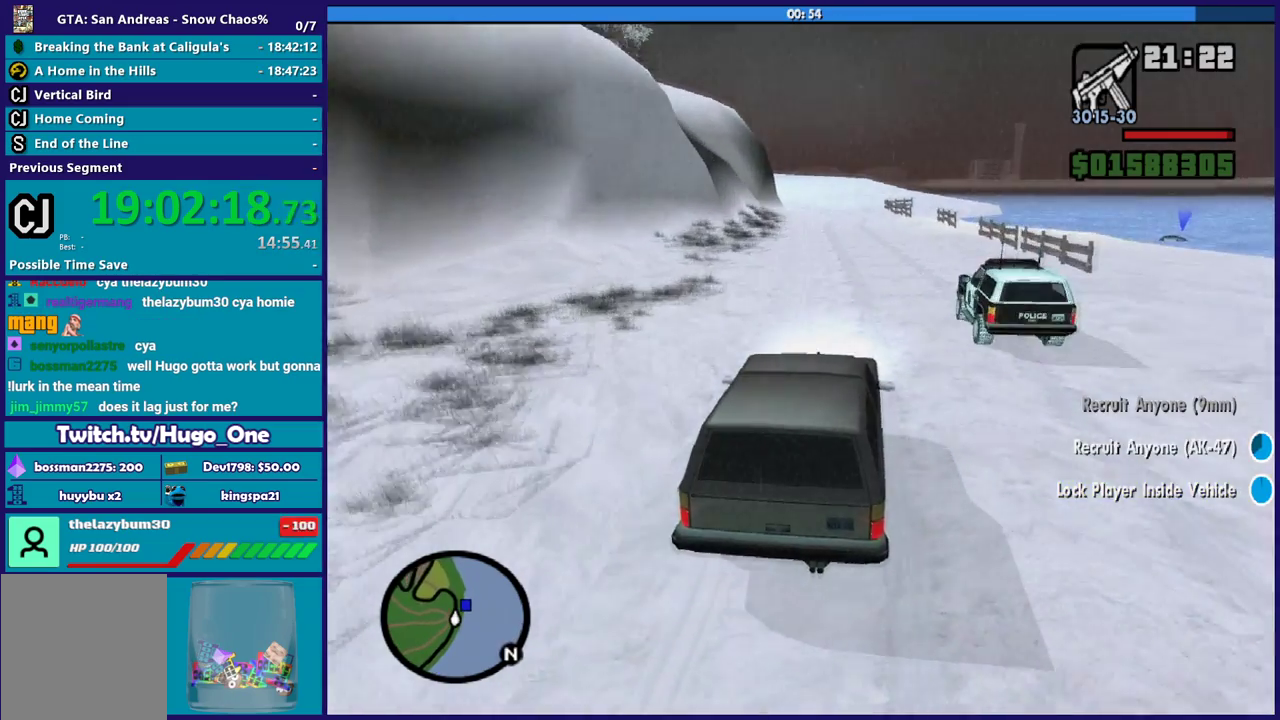
{"buttons": ["R2"], "left_stick": "center", "right_stick": "down-left", "events": []}
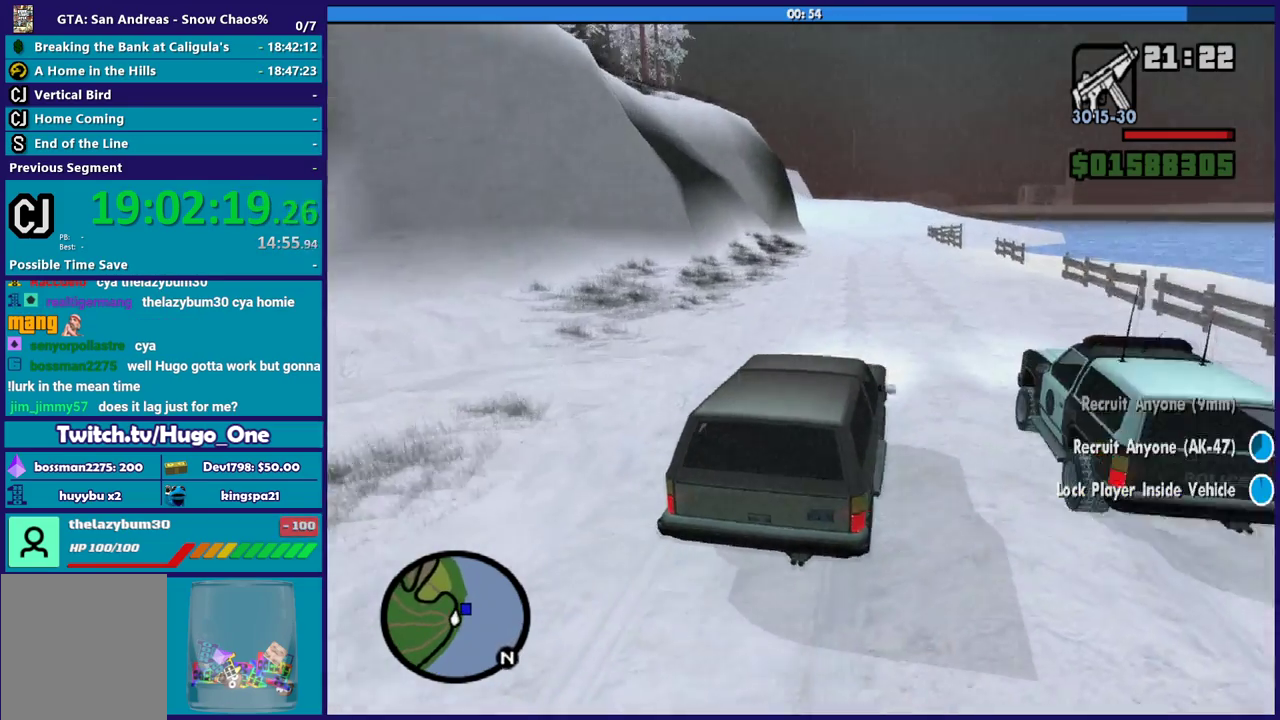
{"buttons": [], "left_stick": "center", "right_stick": "down-left", "events": [[300, "R2", "up"]]}